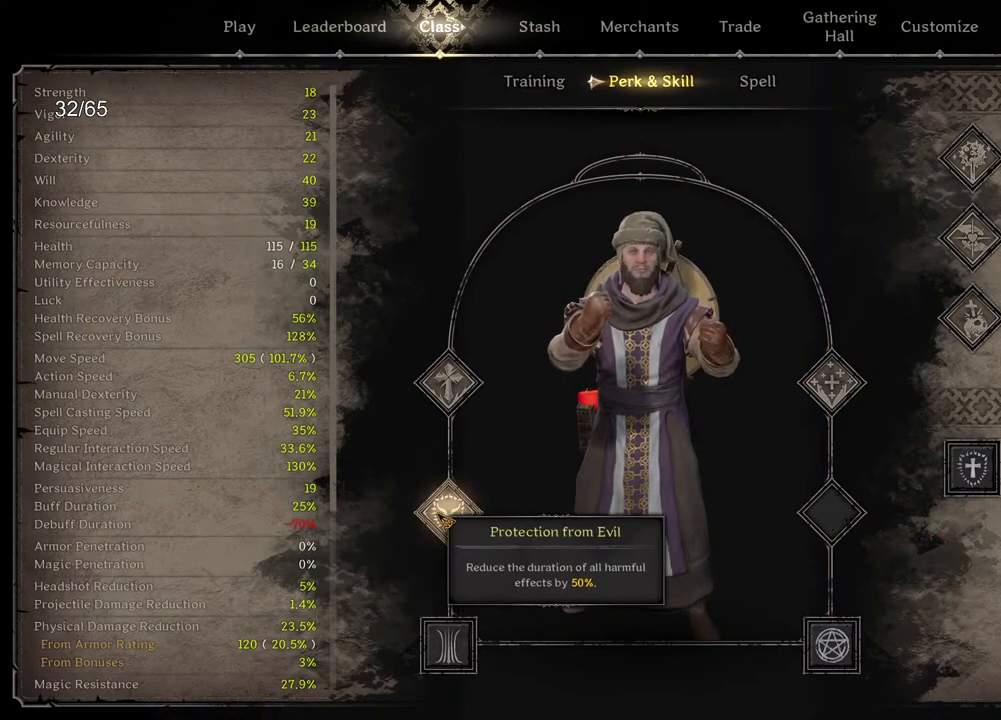
Gameplay with keyboard and mouse; each line is a JSON object with the keys and mouse buttons held at the frame after it. "events" lists presses ("down") and releases ("up") of "a", "ctrl", "d", "e", "q", "s", "shift", "space", "z", "mouse_left", "mouse_wheel", "mouse_right", "mouse_mb4" and "mouse_mb5" between this image and that frame as [ms after this image, input, new state], when the widget could be followed in between. "mouse_left", "mouse_wheel", "mouse_right", "mouse_mb4", "mouse_mb5" = the "left", "wheel", "right", "mb4", "mb5" buttons of the "mouse" list. No other keys are recorded. "wheel" means that the mouse wheel is clicked or scrolled. Mouse movement is not recorded.
{"keys": [], "mouse": ["left"], "events": [[300, "mouse_left", "down"]]}
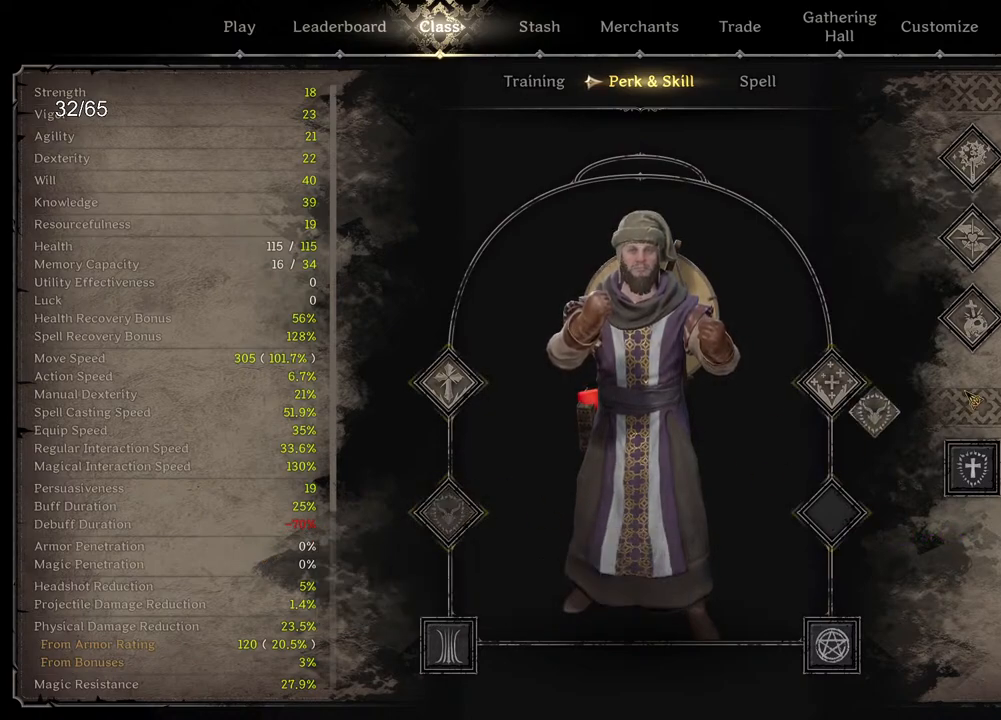
{"keys": [], "mouse": [], "events": [[167, "mouse_left", "up"]]}
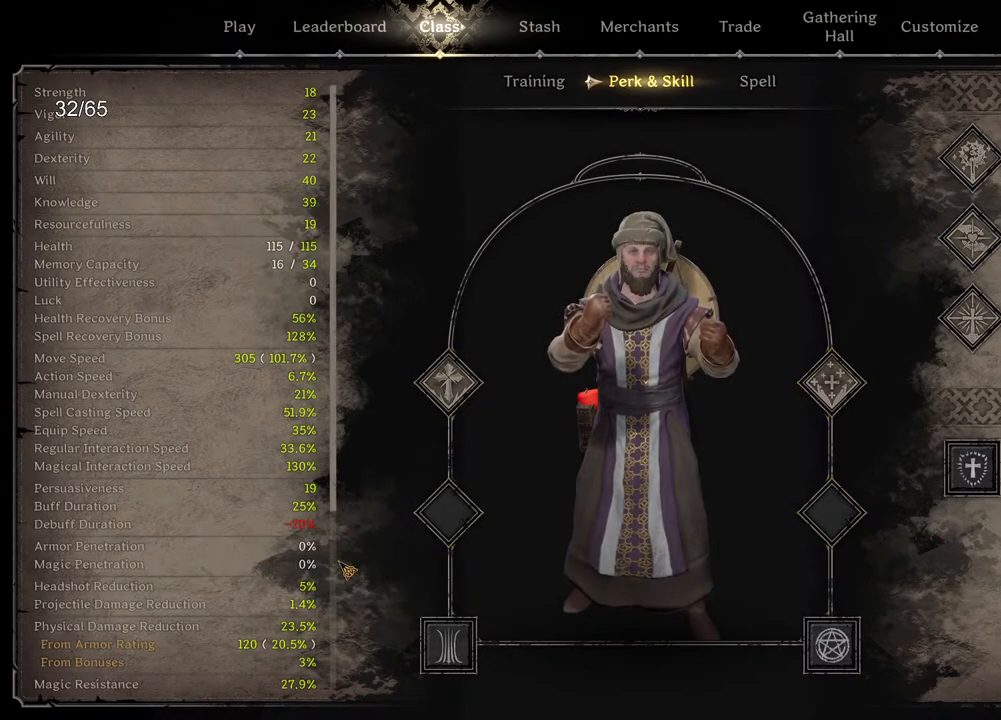
{"keys": [], "mouse": [], "events": []}
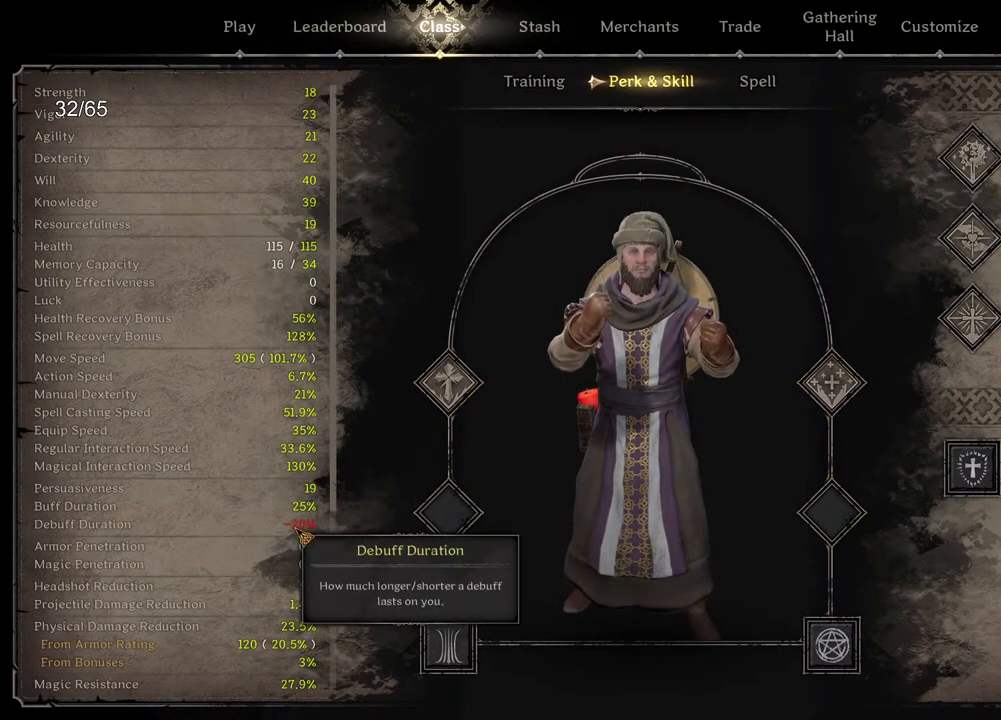
{"keys": [], "mouse": [], "events": []}
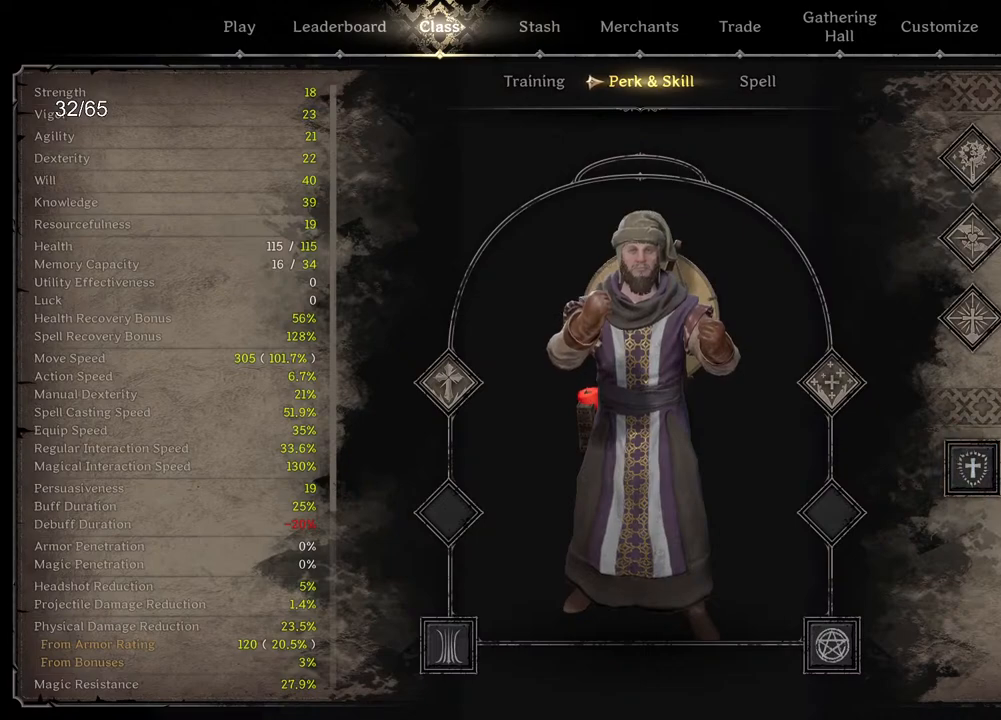
{"keys": [], "mouse": [], "events": []}
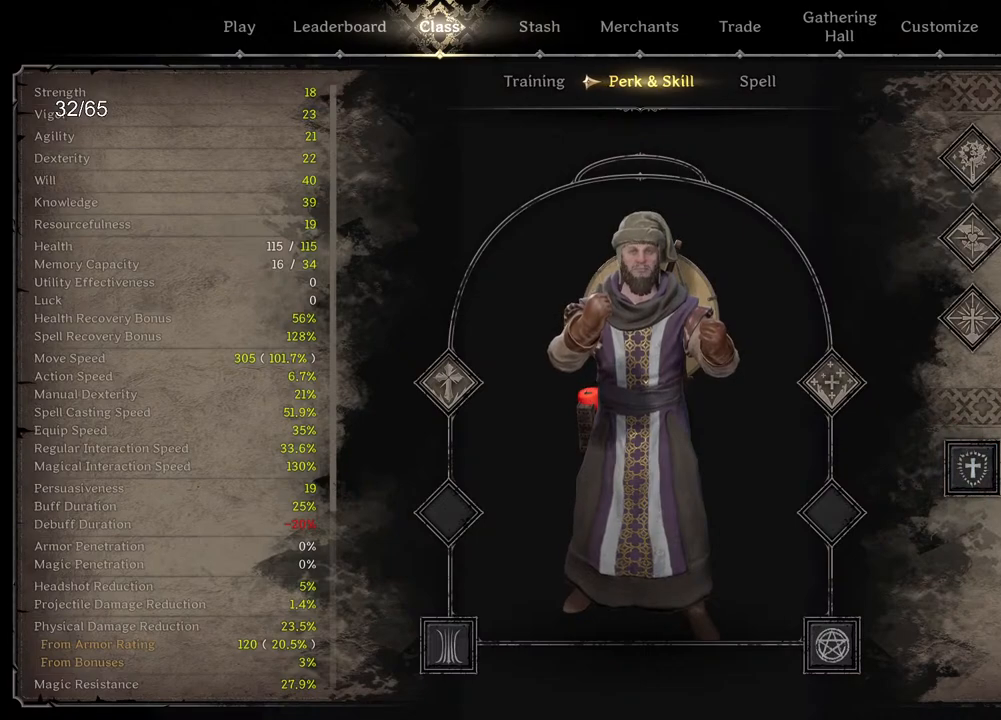
{"keys": [], "mouse": [], "events": []}
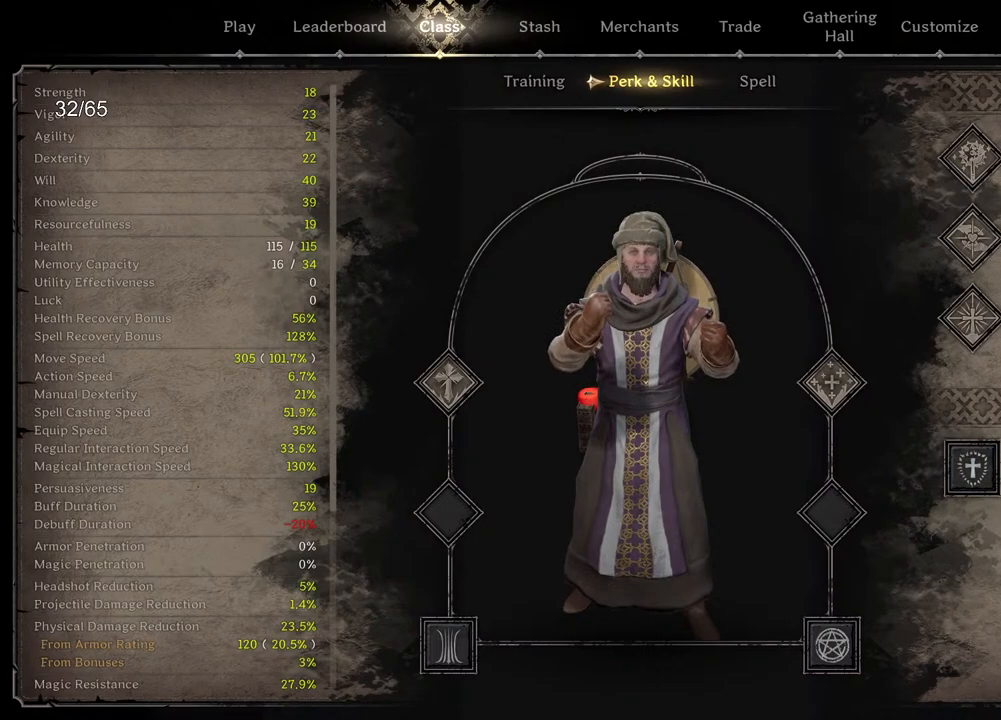
{"keys": [], "mouse": [], "events": []}
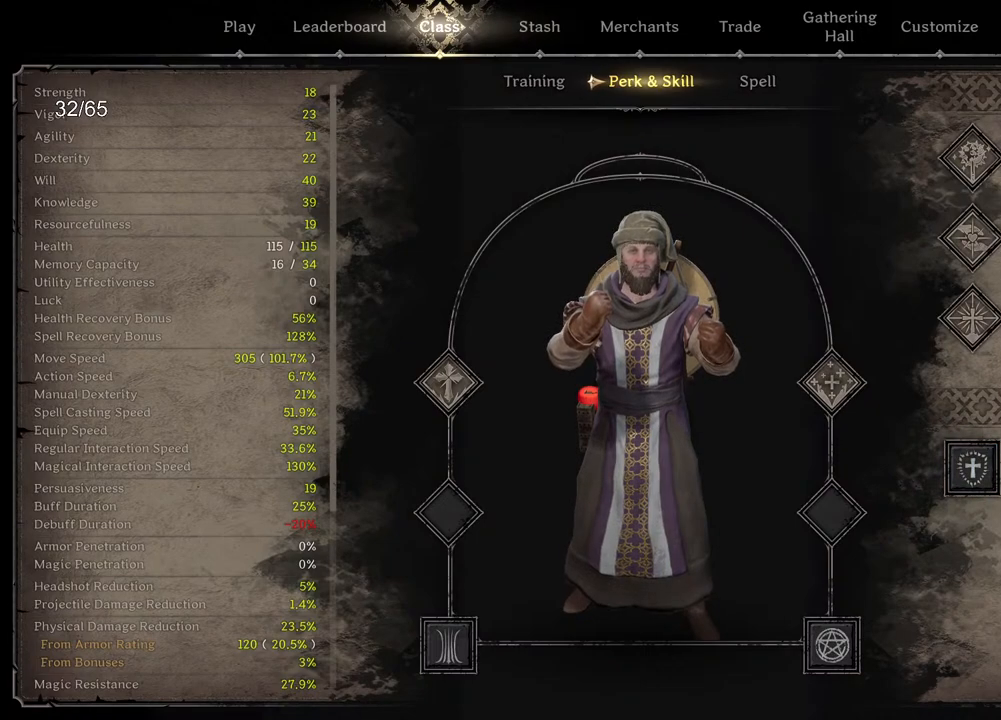
{"keys": [], "mouse": [], "events": []}
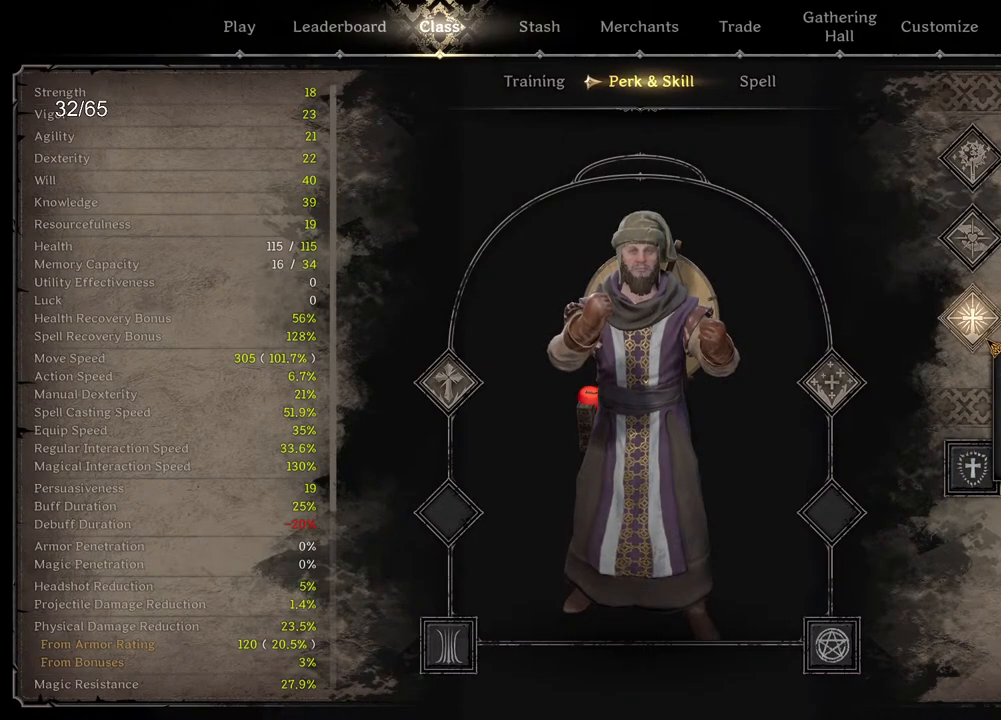
{"keys": [], "mouse": [], "events": []}
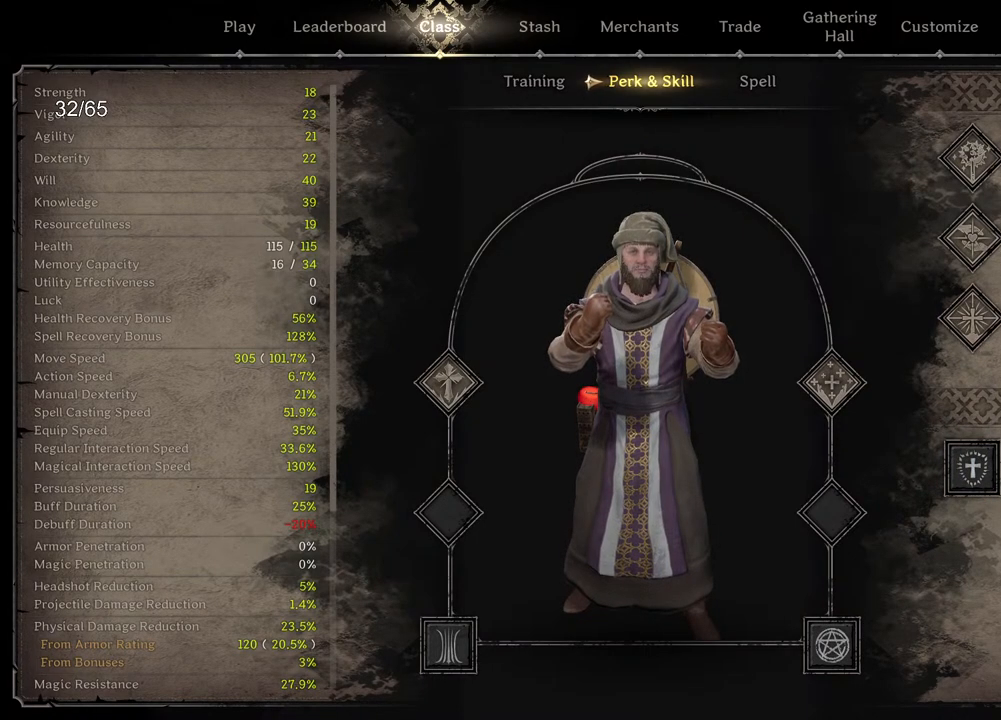
{"keys": [], "mouse": [], "events": []}
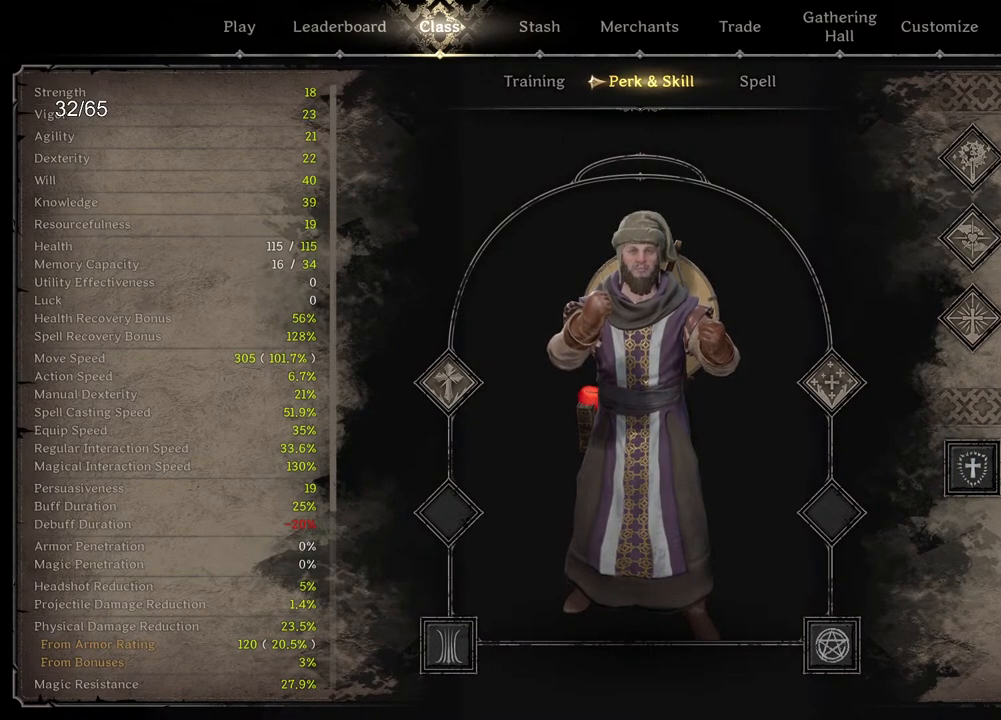
{"keys": [], "mouse": [], "events": []}
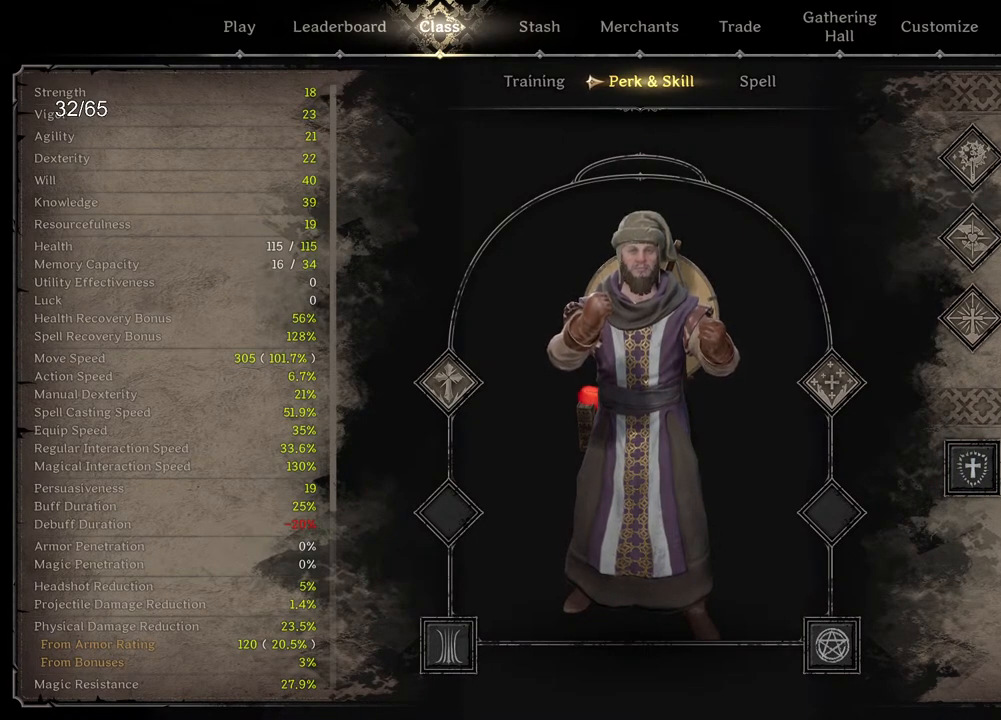
{"keys": [], "mouse": ["left"], "events": [[100, "mouse_left", "down"]]}
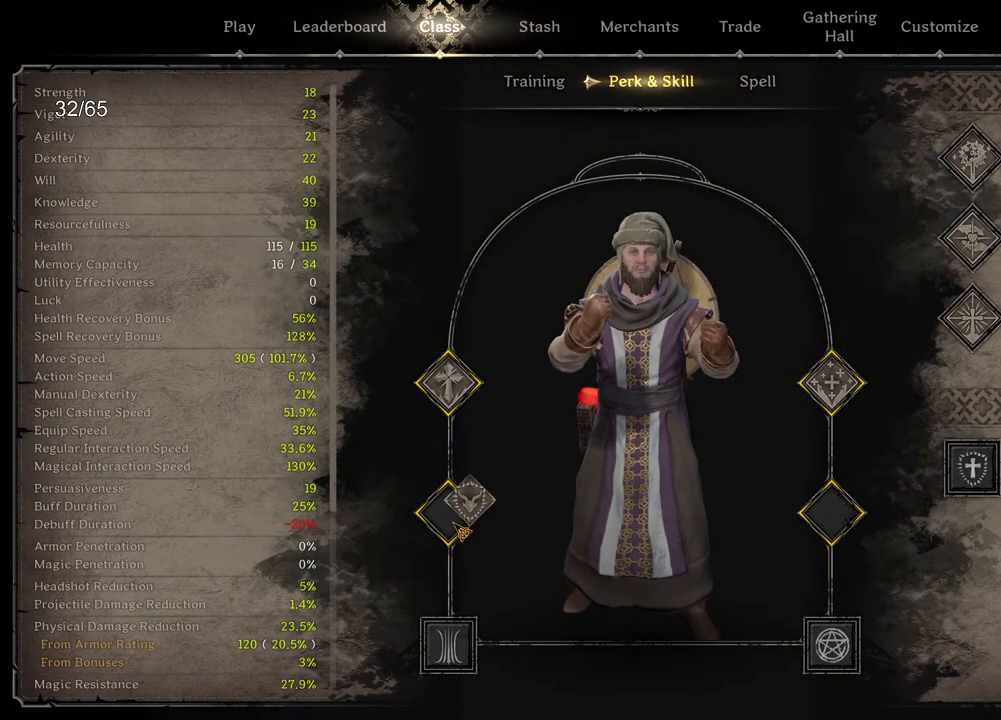
{"keys": [], "mouse": [], "events": [[50, "mouse_left", "up"]]}